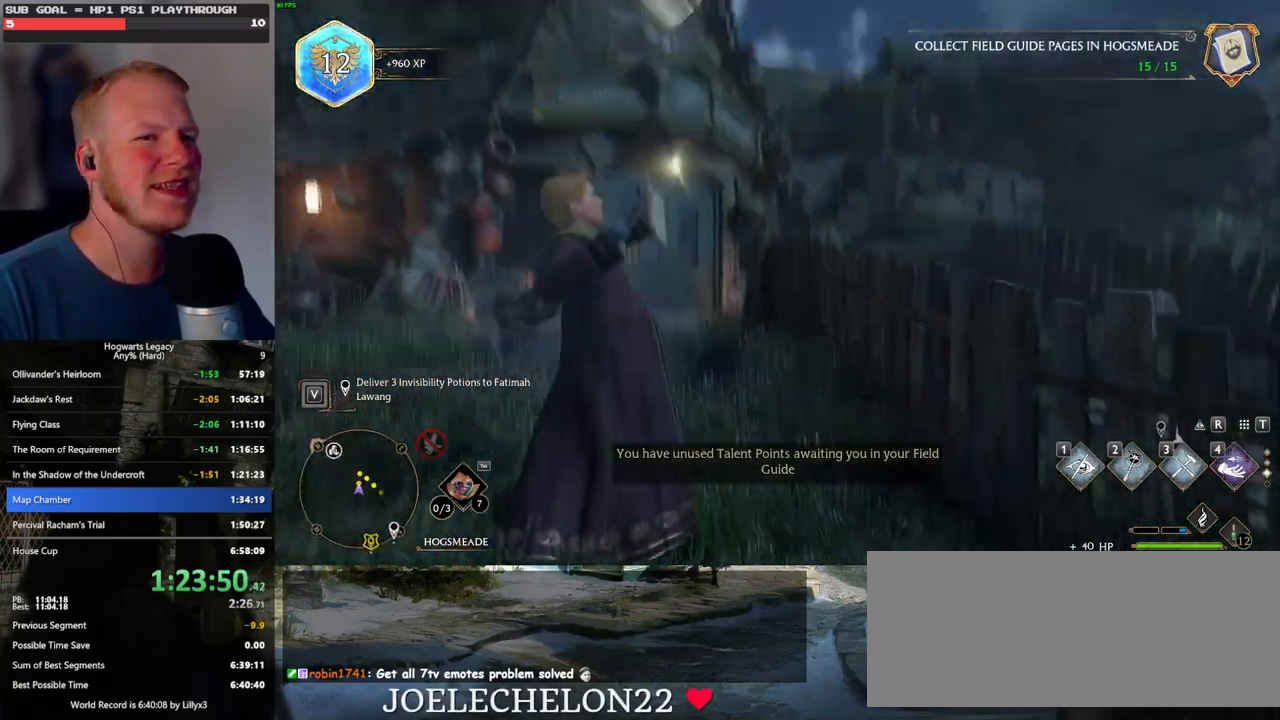
Gameplay with keyboard and mouse; each line is a JSON object with the keys and mouse buttons held at the frame after it. "events" lists presses ("down") and releases ("up") of ".", "/", "0", "1", "2", "3", "4", "5", "6", "7", "8", "9", "a", "alt_l", "alt_r", "b", "backslash", "backspace", "c", "caps_lock", "comma", "ctrl_l", "ctrl_r", "d", "e", "equals", "escape", "f", "f1", "f10", "f11", "f12", "f2", "f3", "f4", "f5", "f6", "f7", "f8", "f9", "g", "h", "i", "j", "k", "l", "lbracket", "m", "minus", "n", "o", "p", "q", "quote", "r", "rbracket", "return", "s", "semicolon", "shift_l", "shift_r", "space", "super_l", "super_r", "t", "tab", "tilde", "u", "v", "w", "x", "y", "z", "mouse_left", "mouse_wheel", "mouse_right", "mouse_mb4" and "mouse_mb5" between this image and that frame as [ms after this image, input, new state], when the widget could be followed in between. "mouse_left", "mouse_wheel", "mouse_right", "mouse_mb4", "mouse_mb5" = the "left", "wheel", "right", "mb4", "mb5" buttons of the "mouse" list. No other keys are recorded. "wheel" means that the mouse wheel is clicked or scrolled. Mouse movement is not recorded.
{"keys": ["w"], "mouse": [], "events": []}
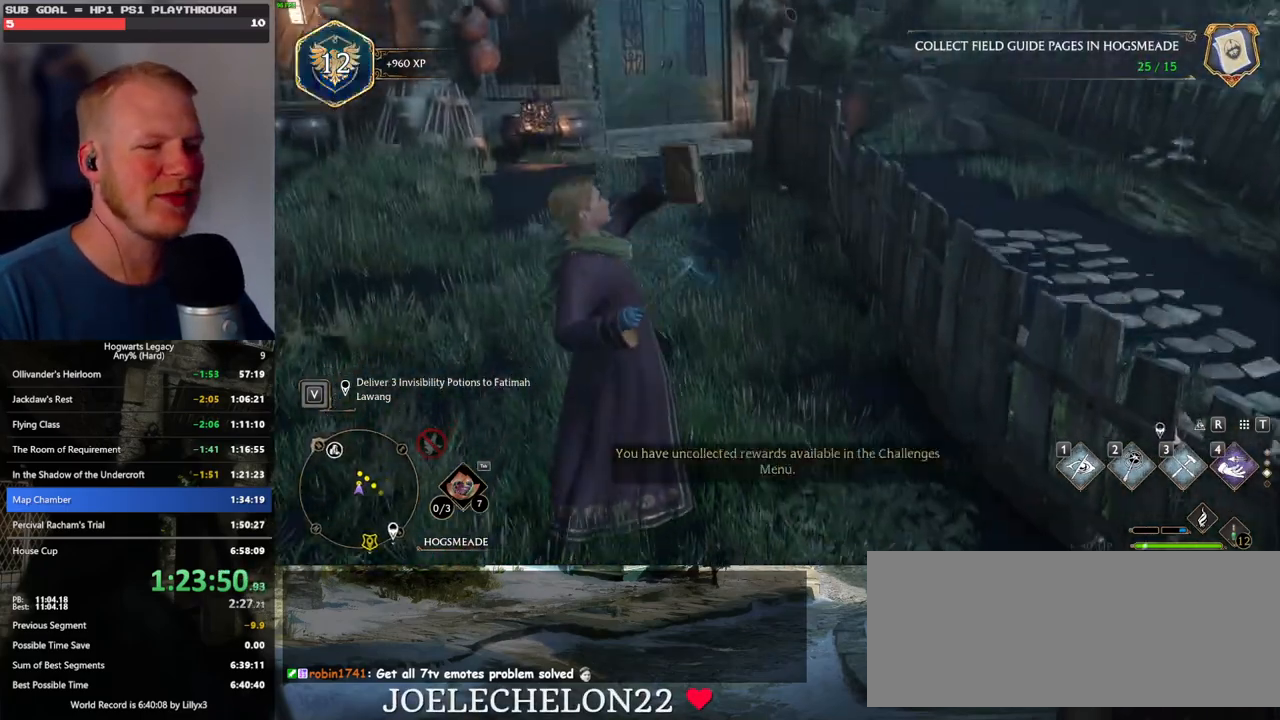
{"keys": ["space", "w"], "mouse": [], "events": [[183, "space", "down"]]}
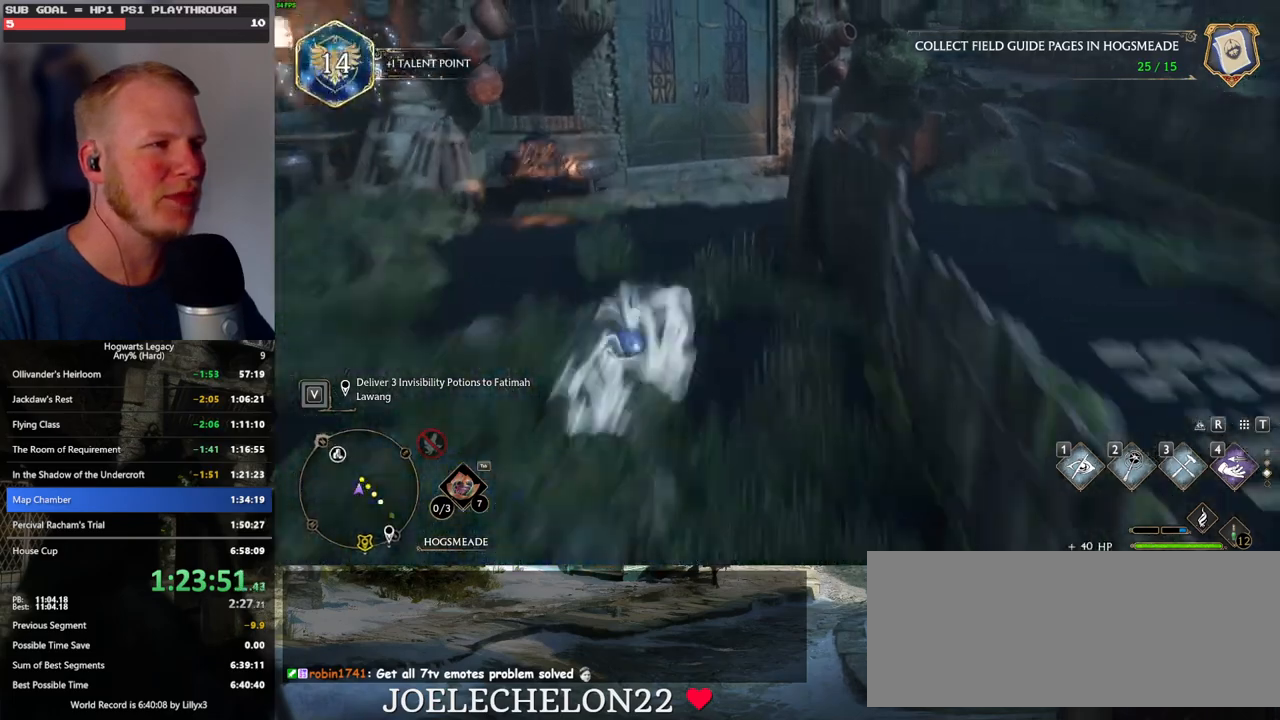
{"keys": ["w"], "mouse": [], "events": [[150, "space", "up"], [233, "shift_l", "down"], [350, "shift_l", "up"]]}
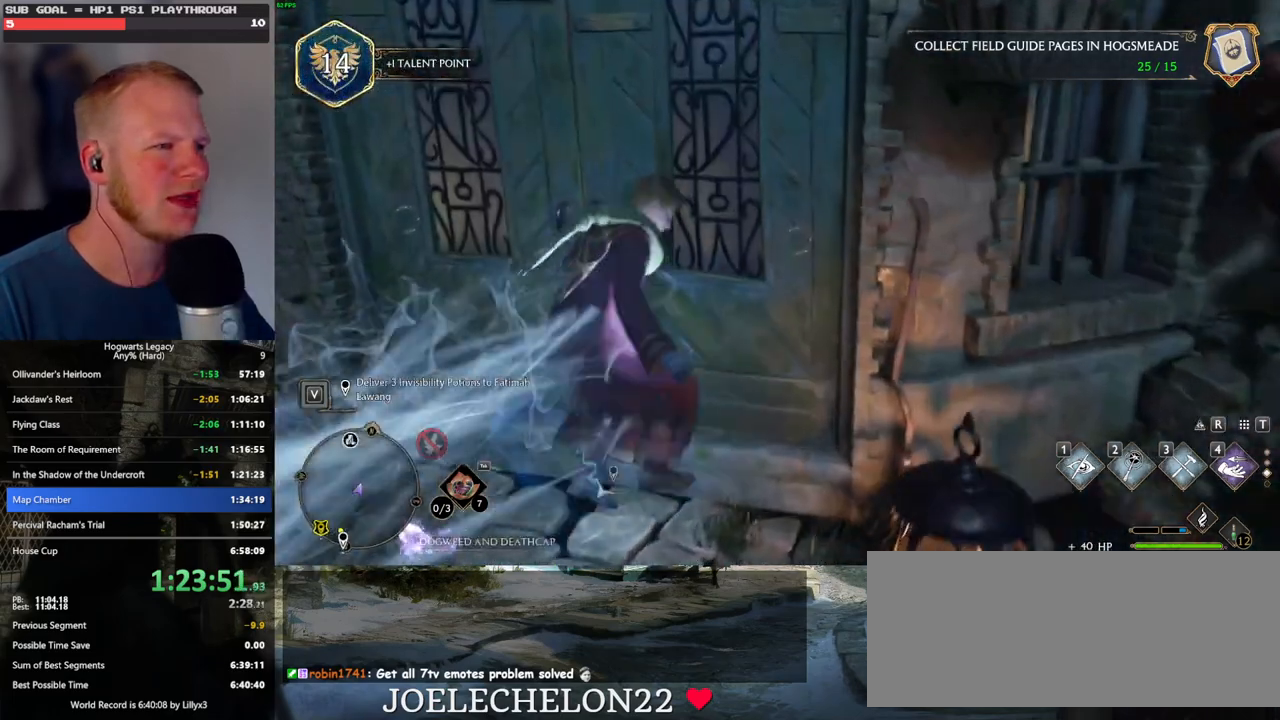
{"keys": ["w"], "mouse": ["mb5"], "events": [[183, "a", "down"], [417, "mouse_mb5", "down"], [450, "a", "up"]]}
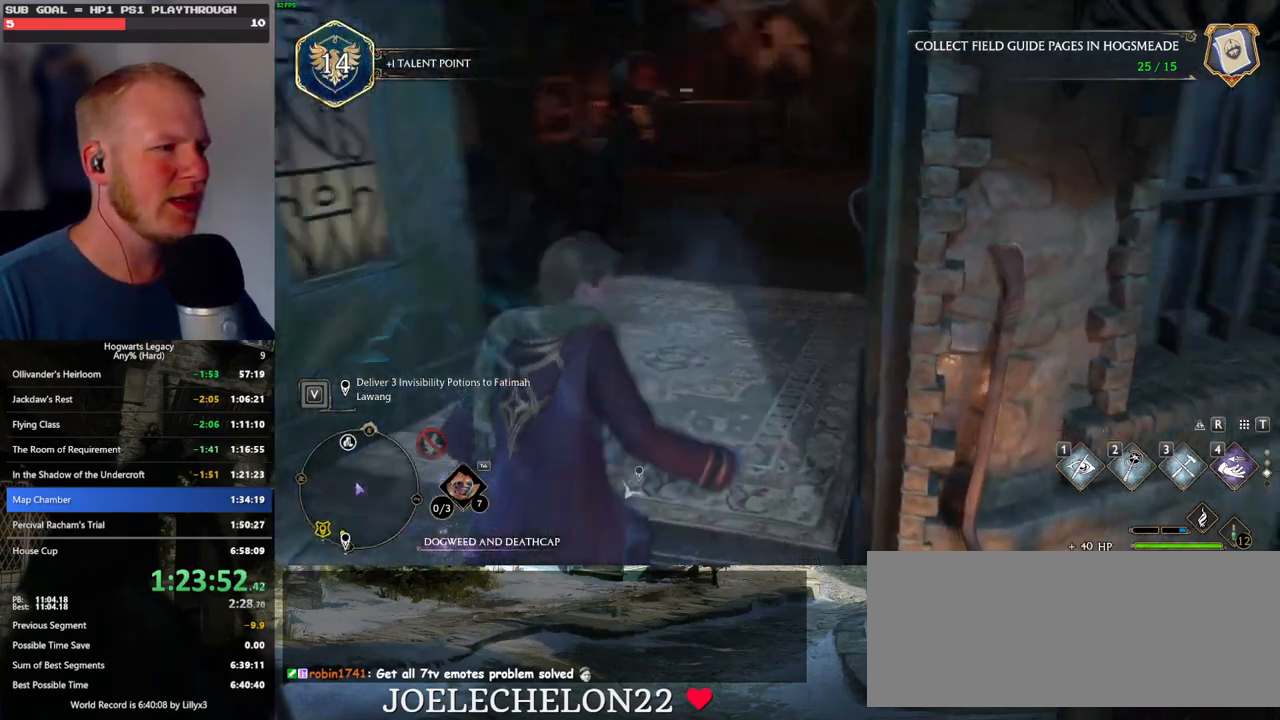
{"keys": ["d", "w"], "mouse": [], "events": [[117, "mouse_mb5", "up"], [433, "d", "down"]]}
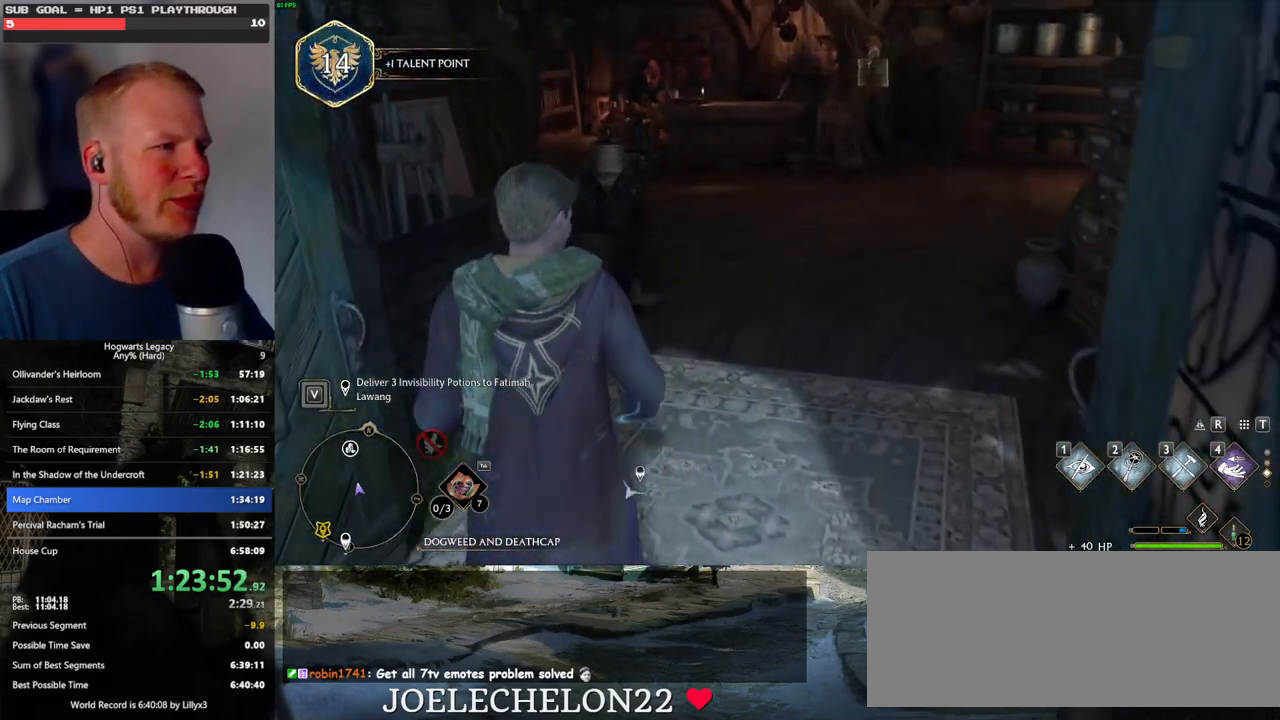
{"keys": ["w"], "mouse": [], "events": [[183, "d", "up"], [300, "shift_l", "down"], [400, "shift_l", "up"]]}
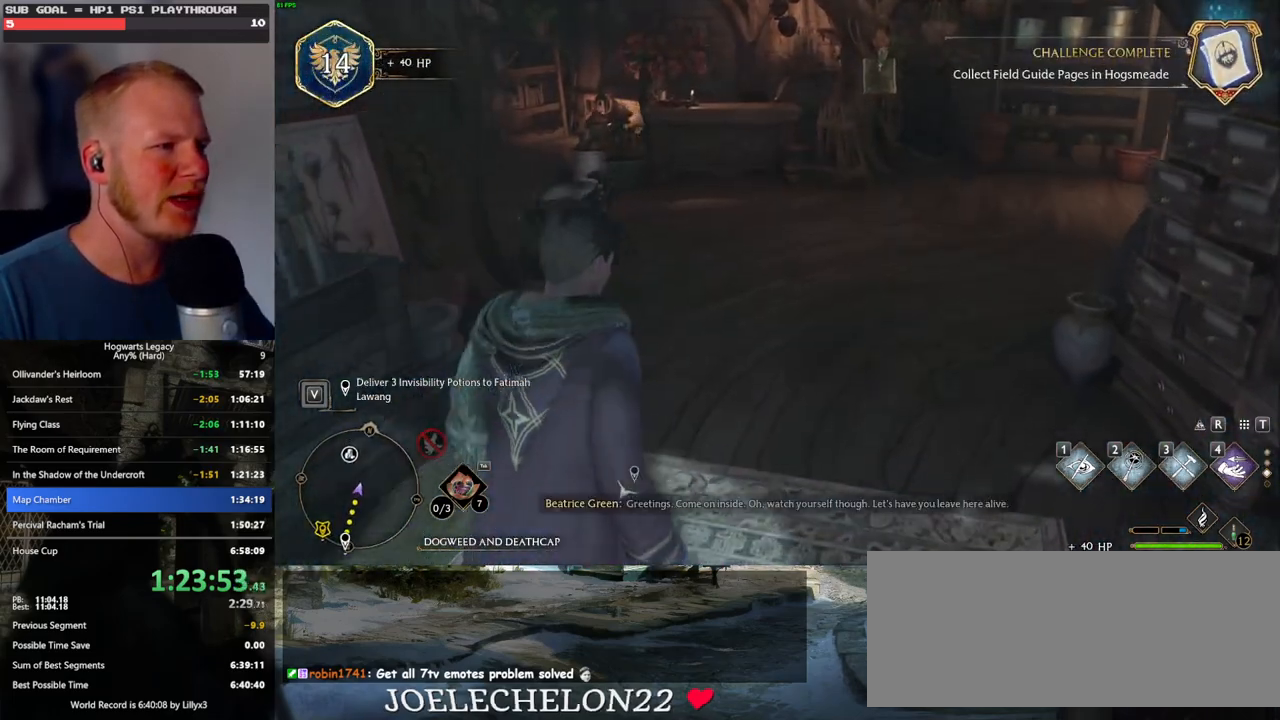
{"keys": ["w"], "mouse": [], "events": []}
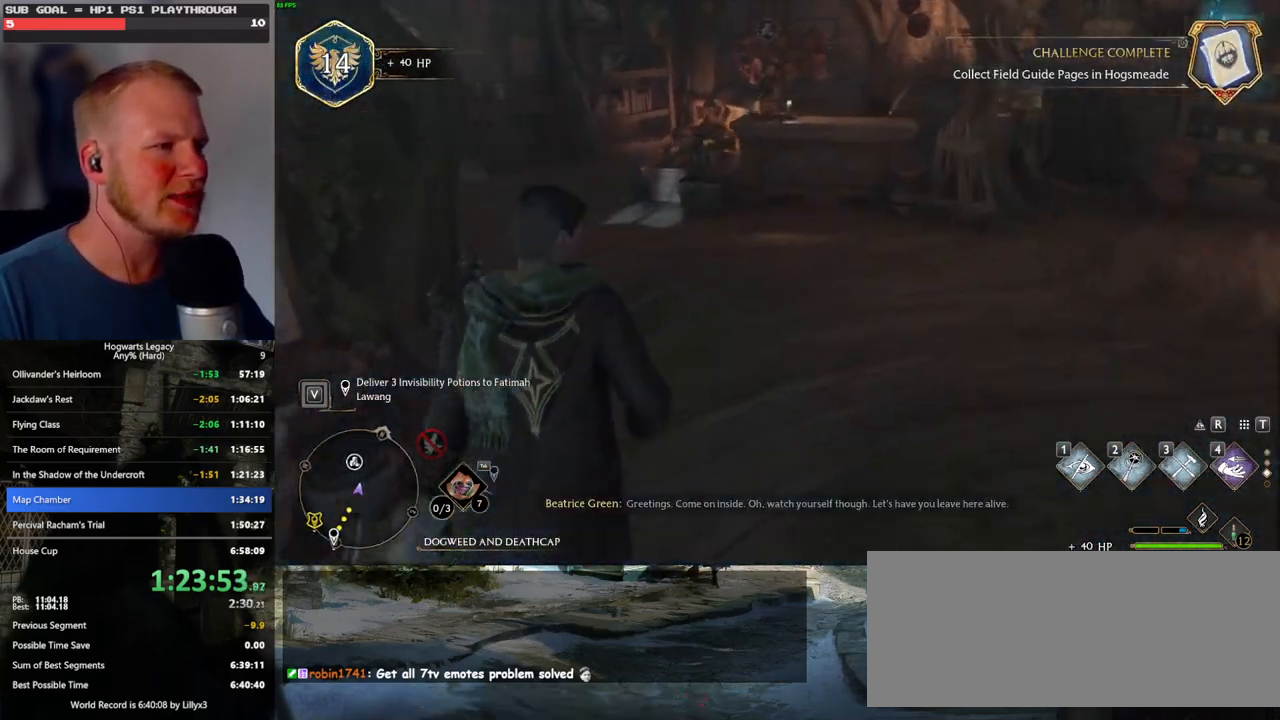
{"keys": ["1", "w"], "mouse": [], "events": [[400, "1", "down"]]}
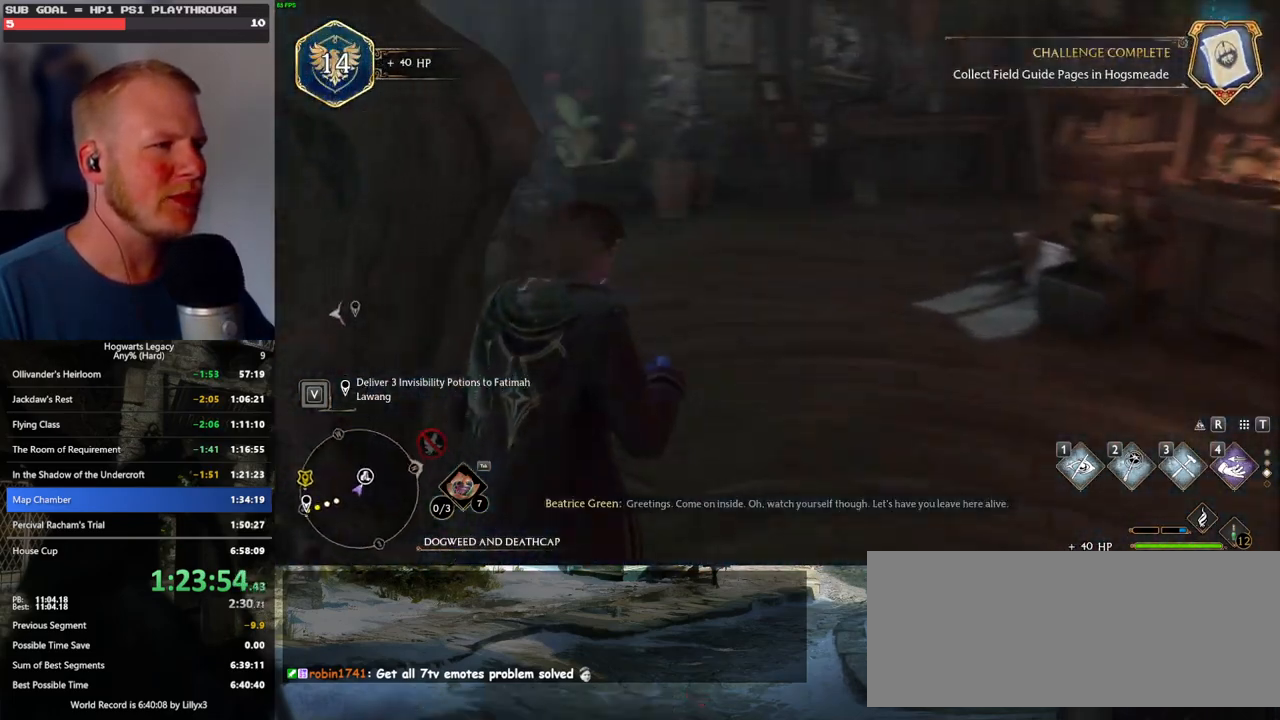
{"keys": ["w"], "mouse": [], "events": [[33, "1", "up"]]}
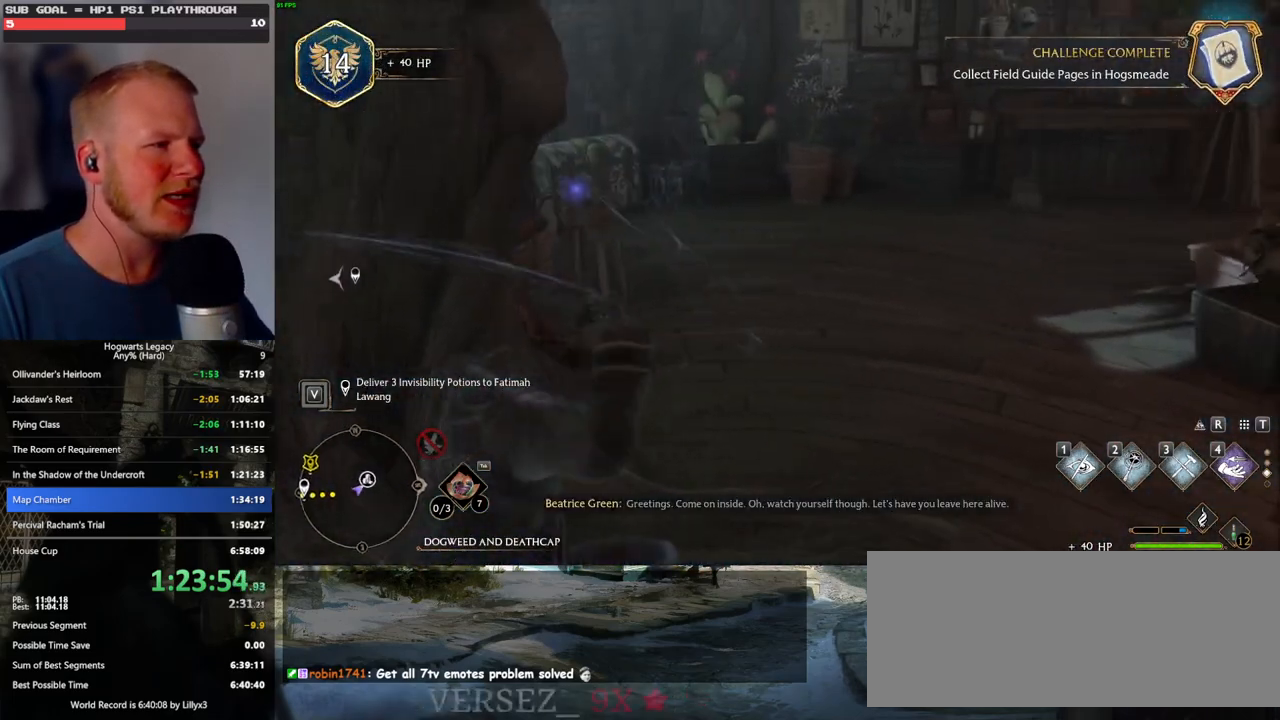
{"keys": ["d", "w"], "mouse": [], "events": [[167, "d", "down"]]}
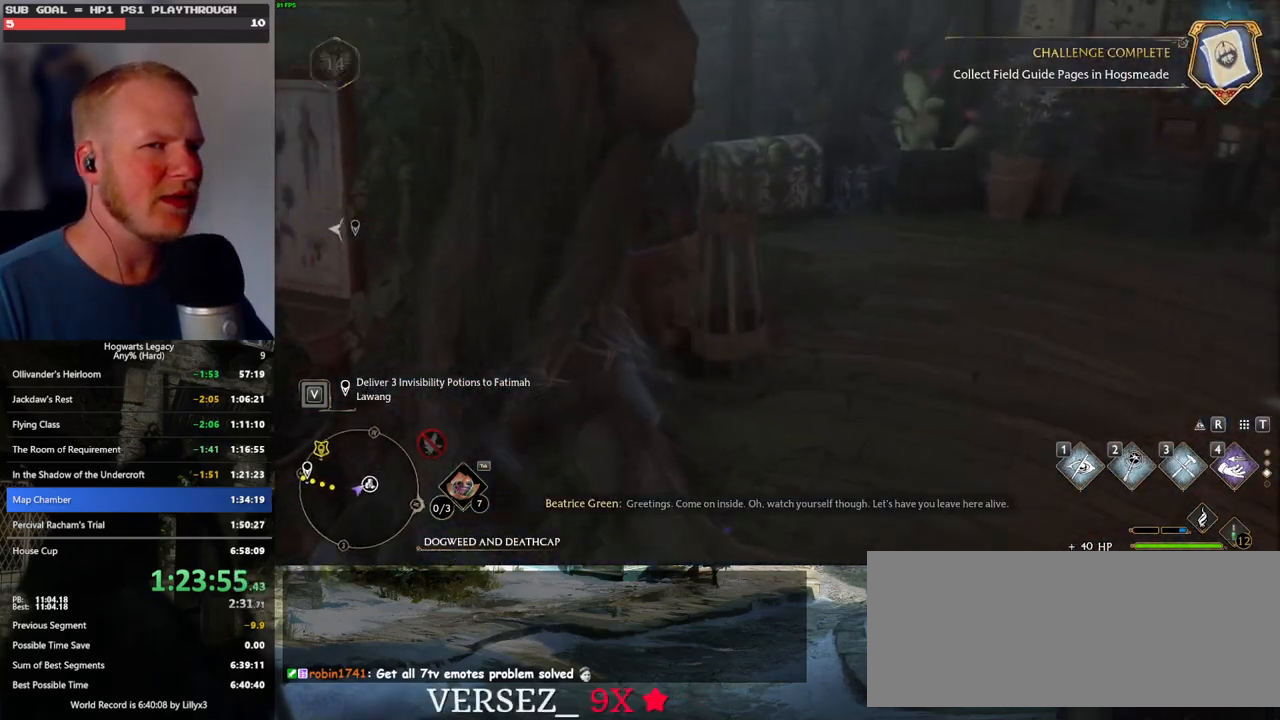
{"keys": ["d", "w"], "mouse": [], "events": []}
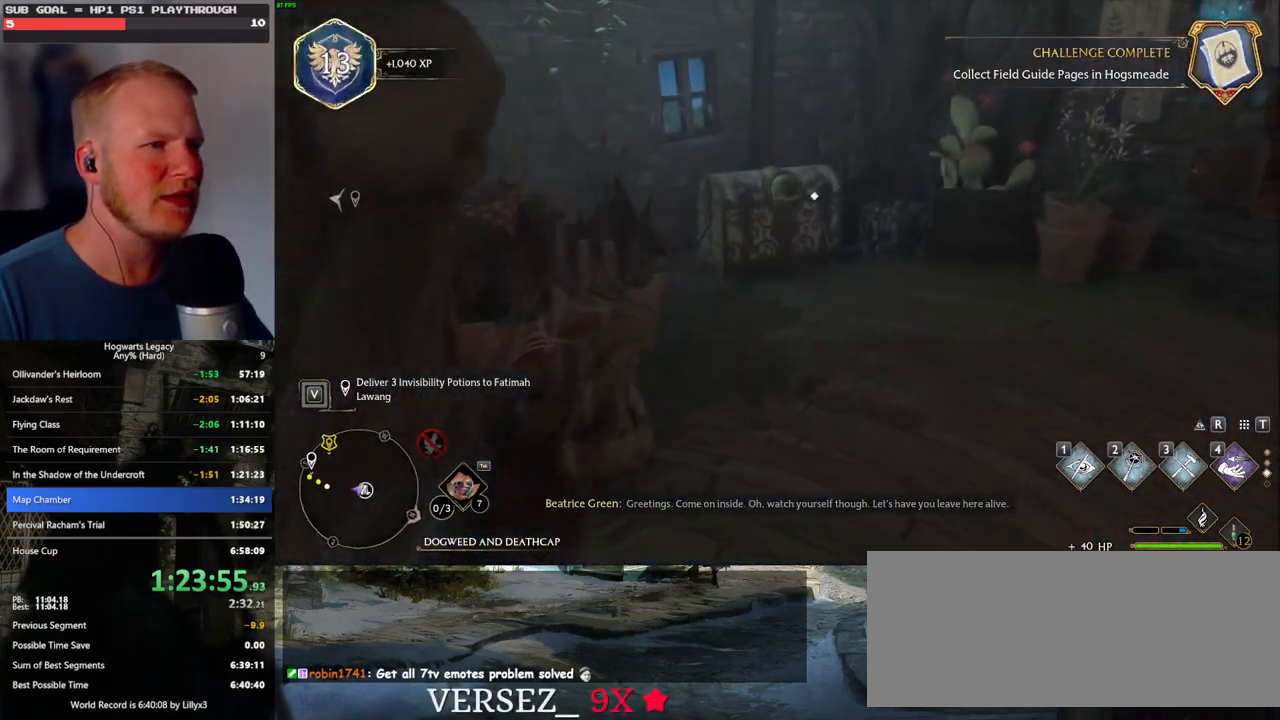
{"keys": ["a", "w"], "mouse": [], "events": [[150, "d", "up"], [250, "f", "down"], [333, "f", "up"], [350, "a", "down"]]}
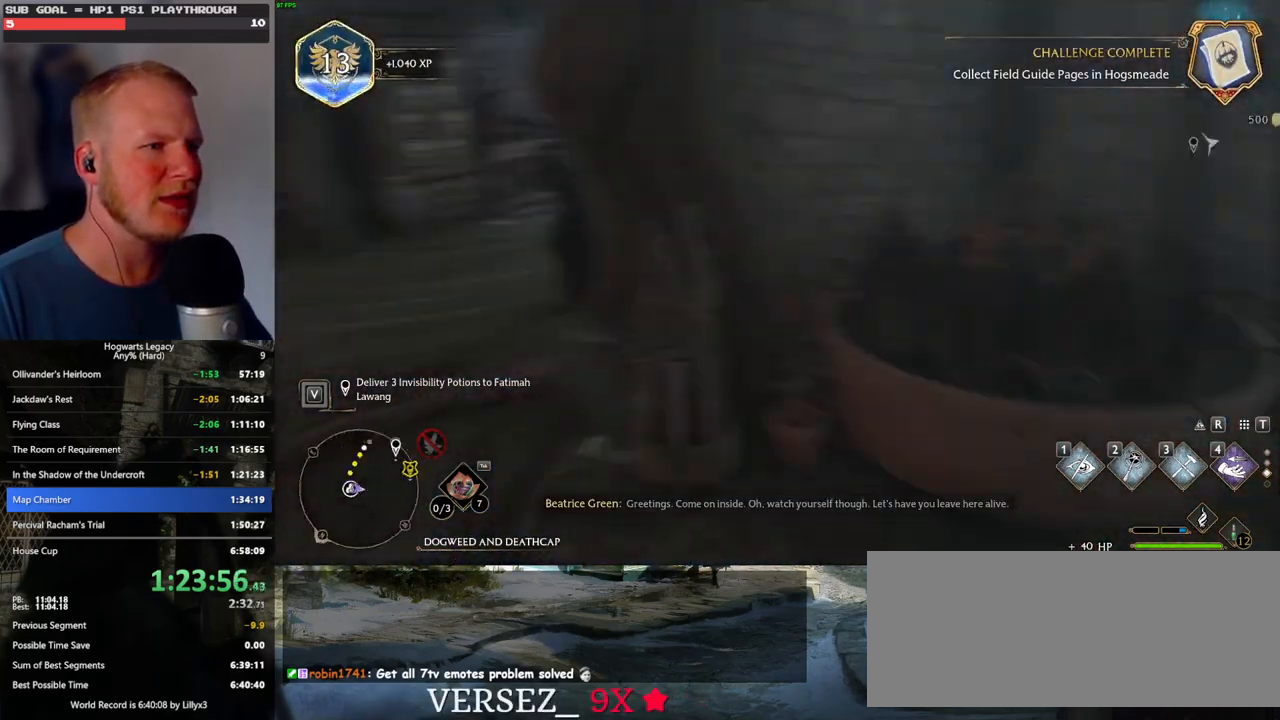
{"keys": ["a", "w"], "mouse": [], "events": []}
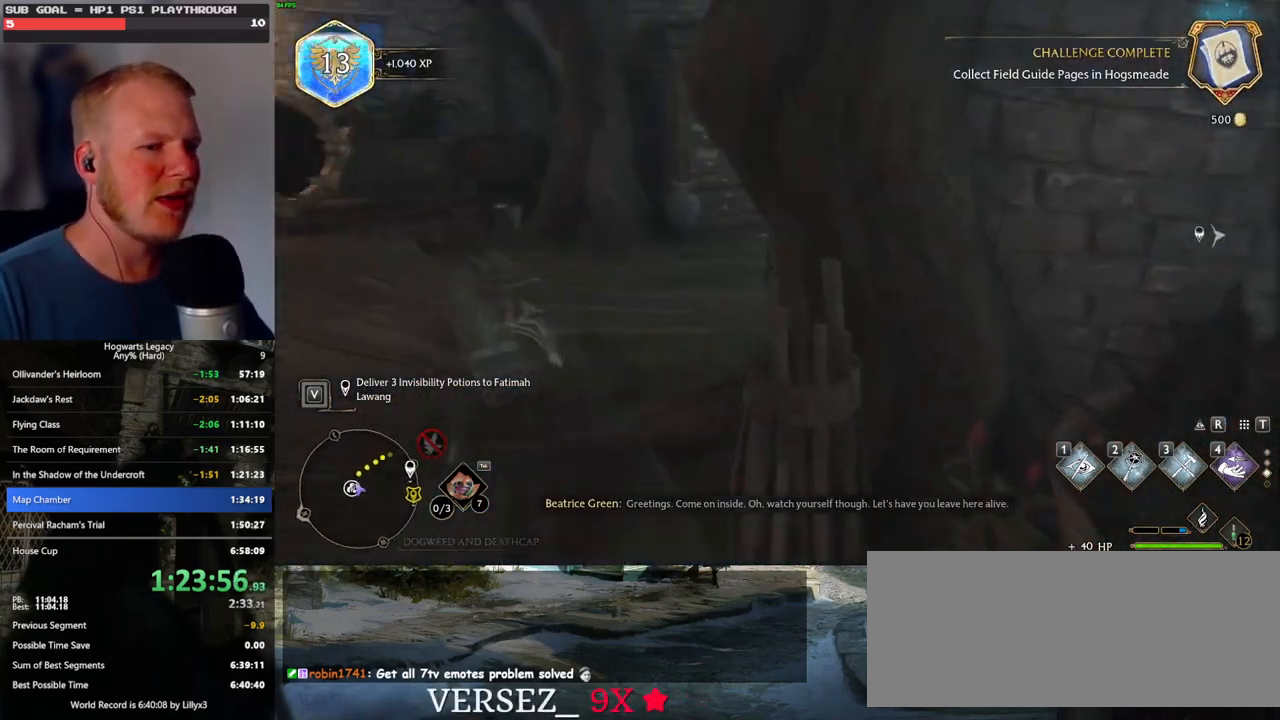
{"keys": ["w"], "mouse": [], "events": [[33, "a", "up"]]}
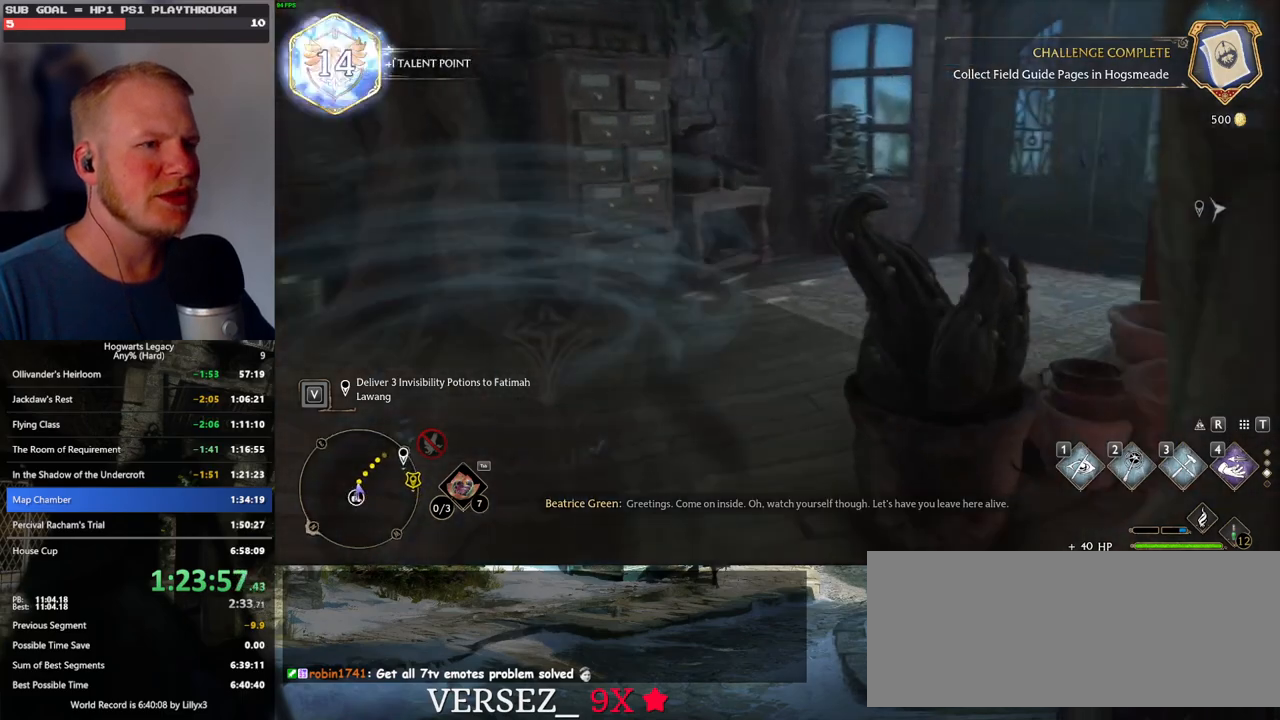
{"keys": ["w"], "mouse": [], "events": [[100, "1", "down"], [200, "1", "up"]]}
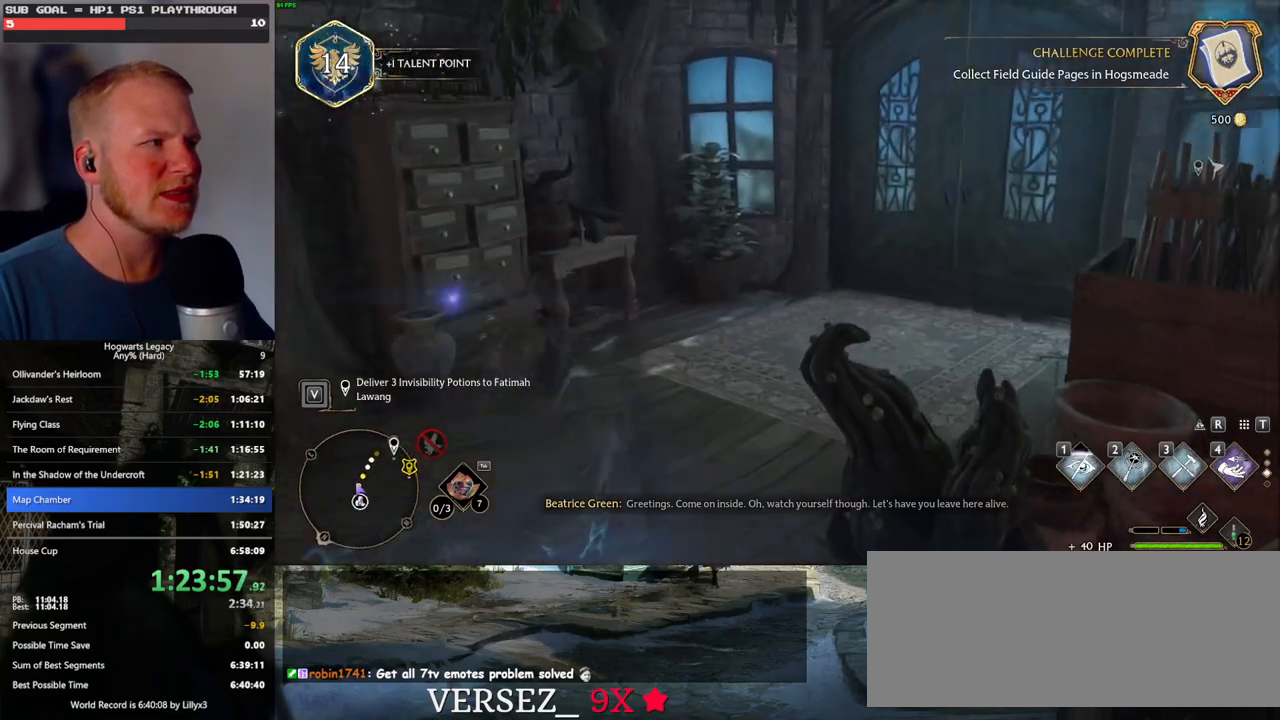
{"keys": ["w"], "mouse": [], "events": []}
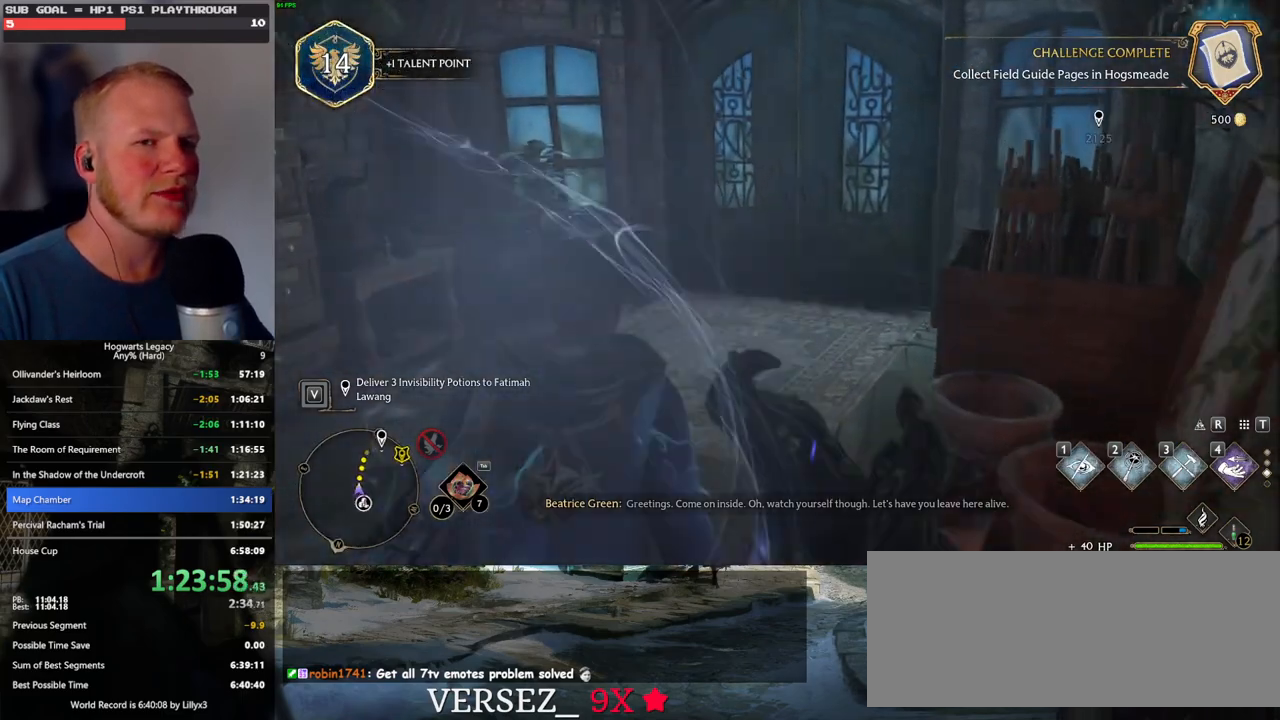
{"keys": ["w"], "mouse": [], "events": []}
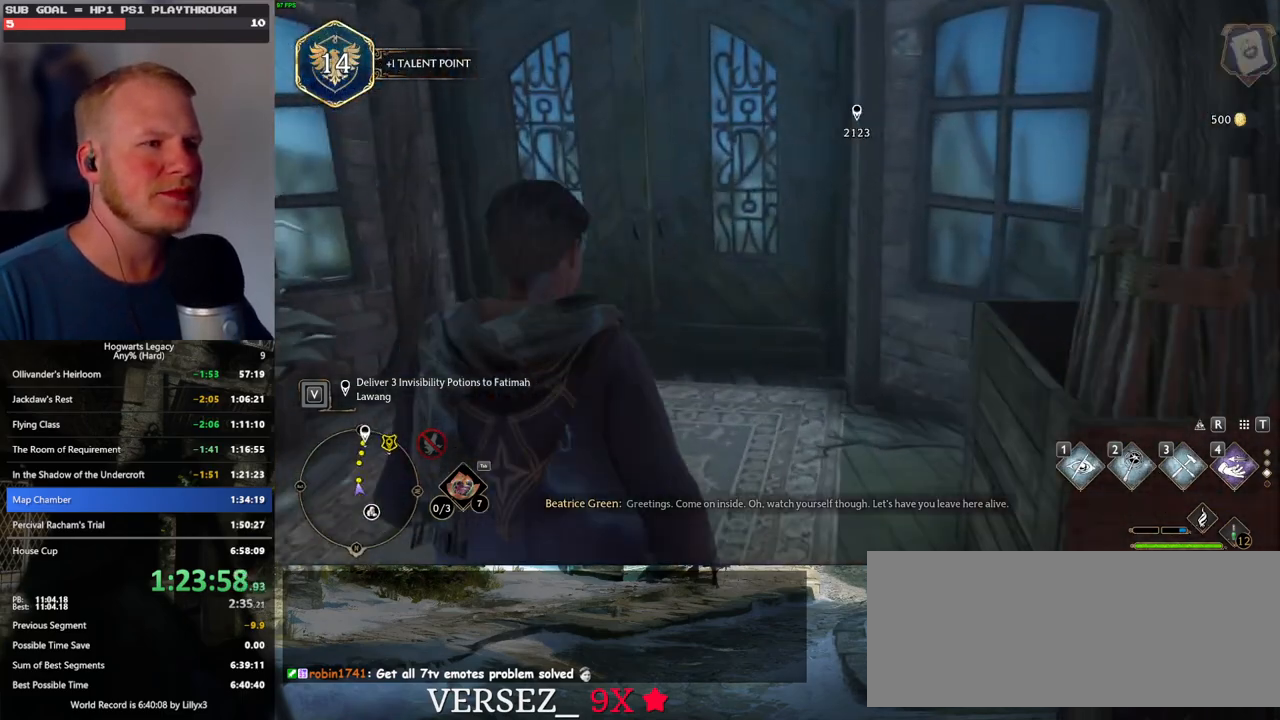
{"keys": ["w"], "mouse": [], "events": []}
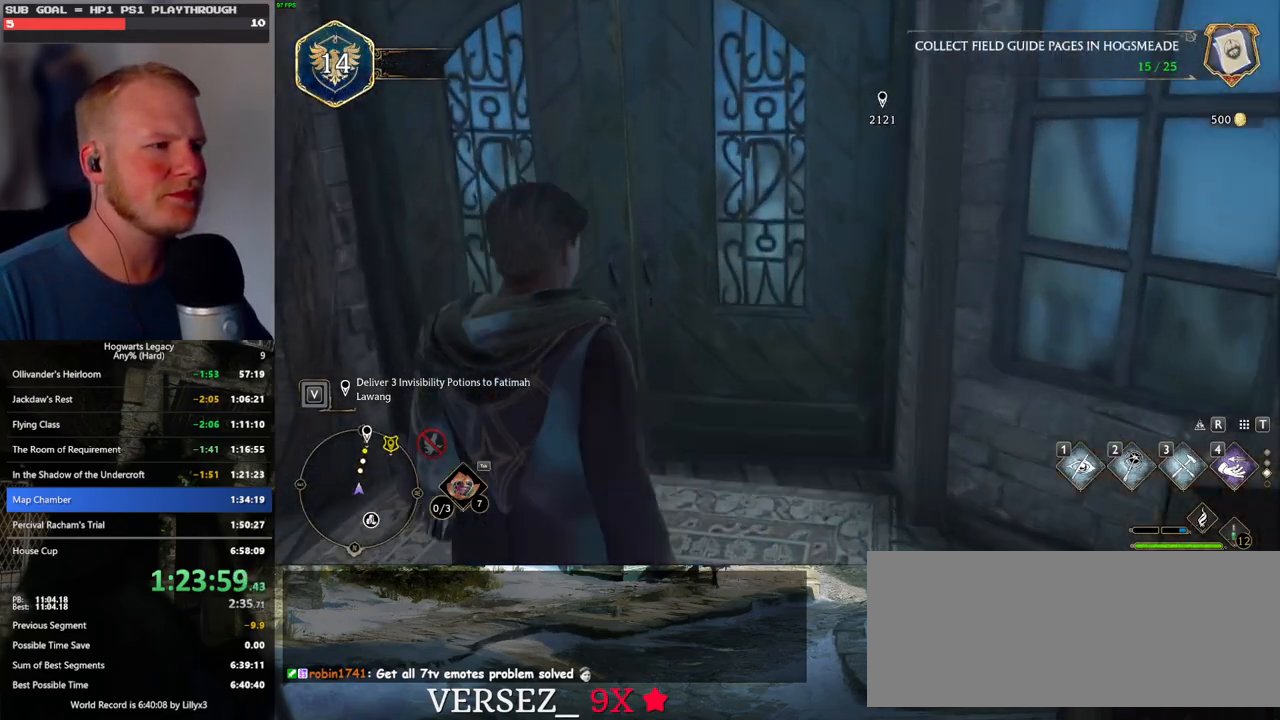
{"keys": ["w"], "mouse": [], "events": [[33, "d", "down"], [167, "d", "up"], [267, "a", "down"], [467, "a", "up"]]}
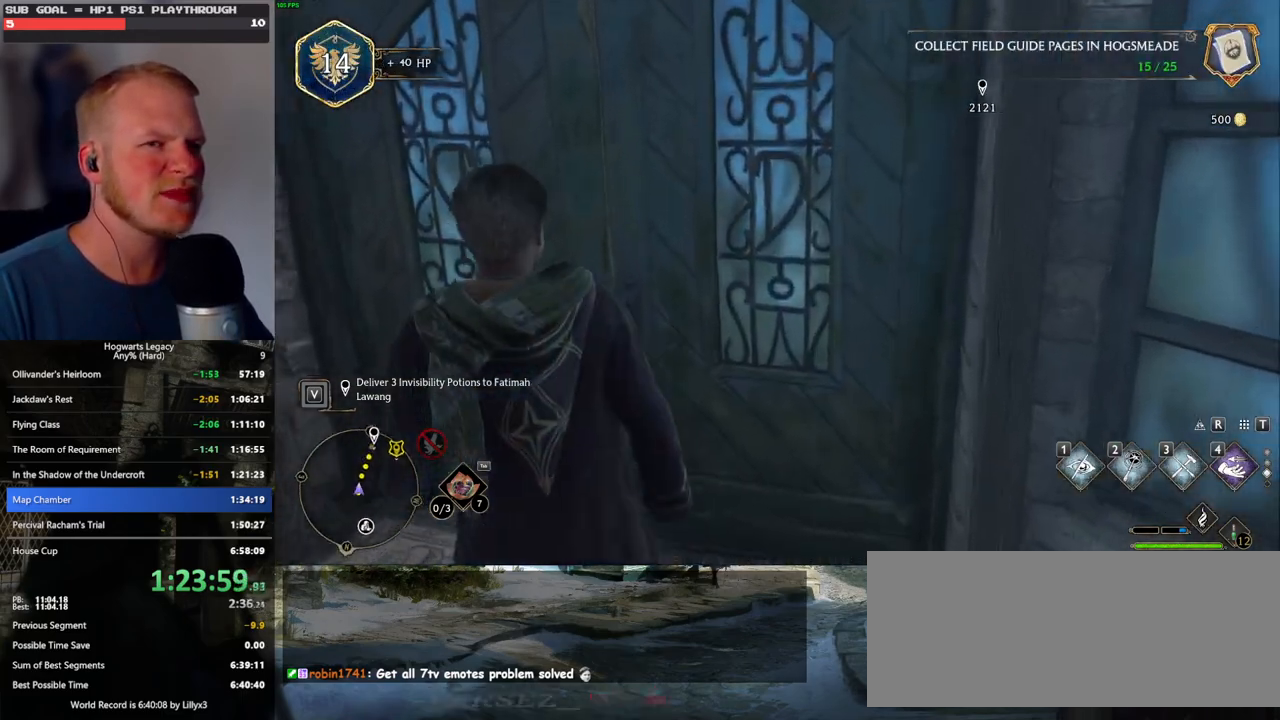
{"keys": ["w"], "mouse": [], "events": []}
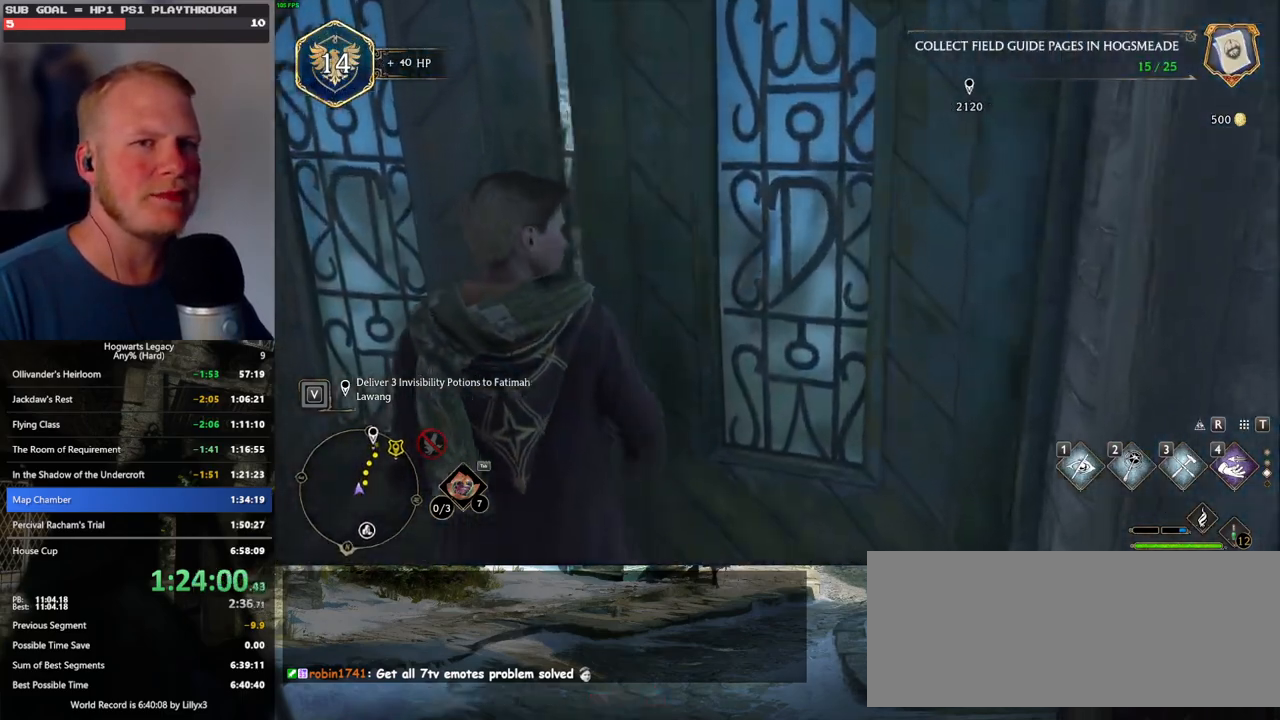
{"keys": ["d", "w"], "mouse": [], "events": [[450, "d", "down"]]}
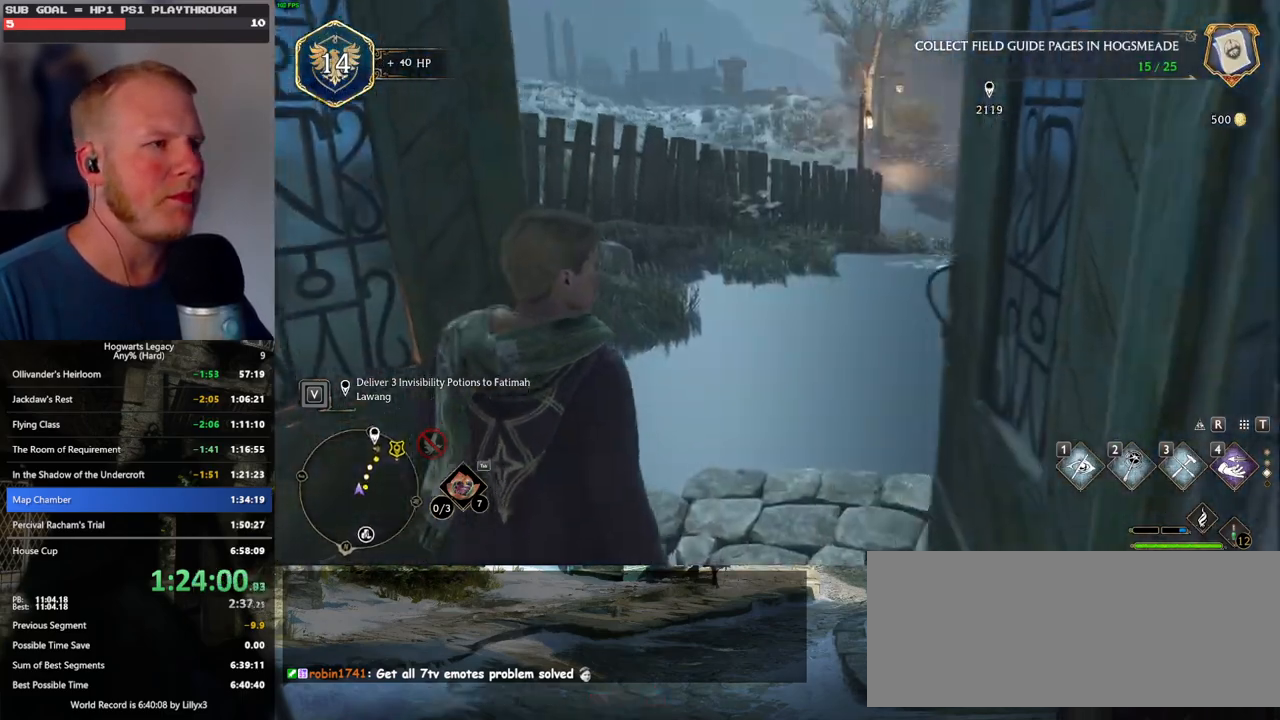
{"keys": ["w"], "mouse": [], "events": [[117, "d", "up"]]}
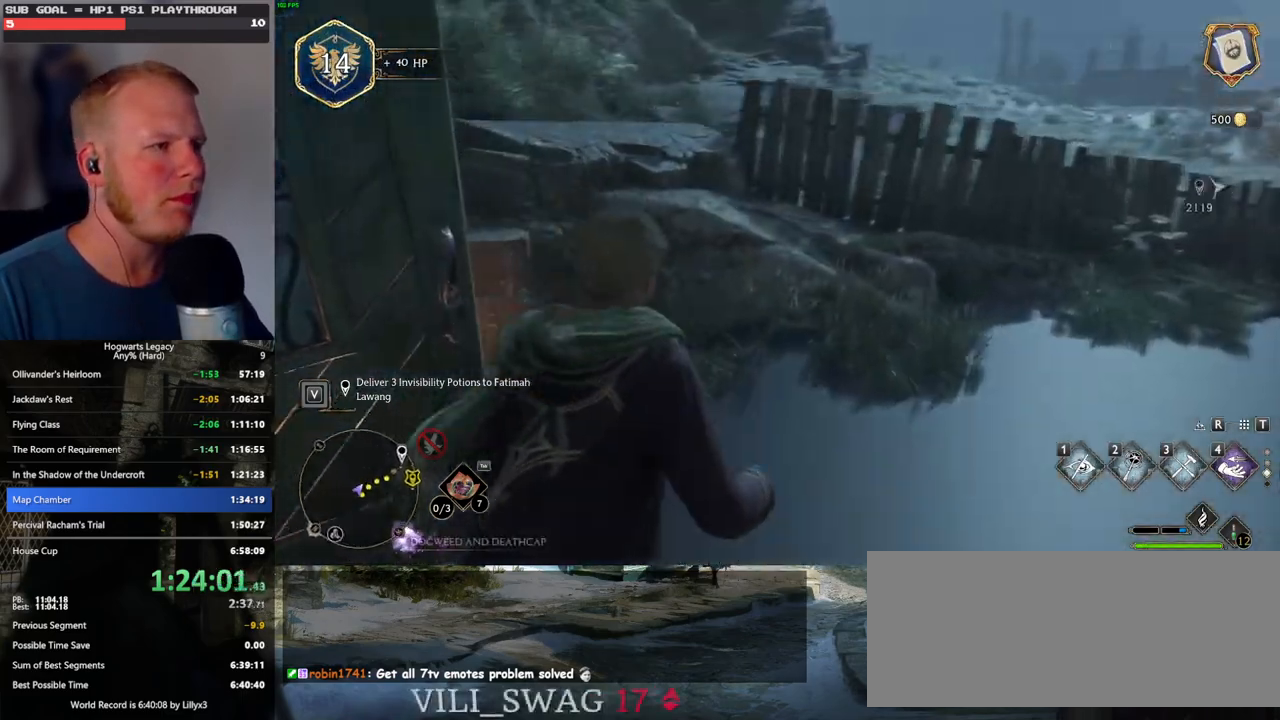
{"keys": ["w"], "mouse": [], "events": [[183, "mouse_mb5", "down"], [417, "mouse_mb5", "up"]]}
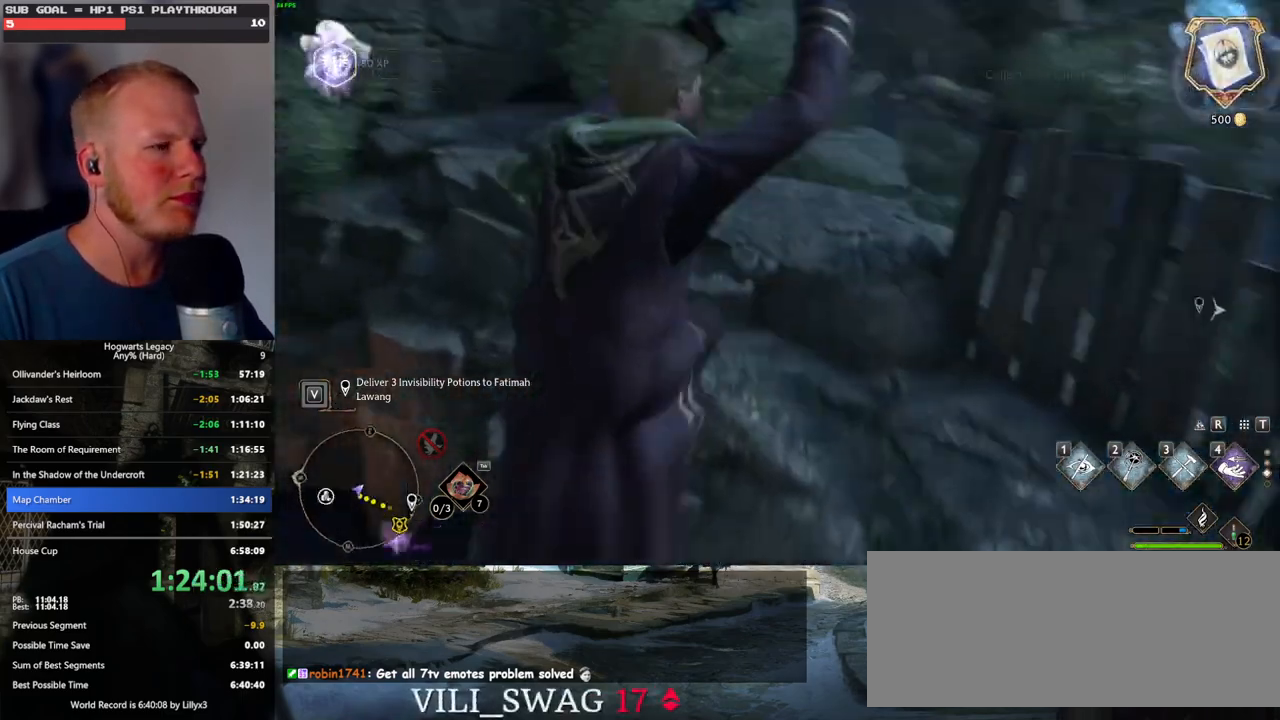
{"keys": ["a", "w"], "mouse": [], "events": [[367, "a", "down"]]}
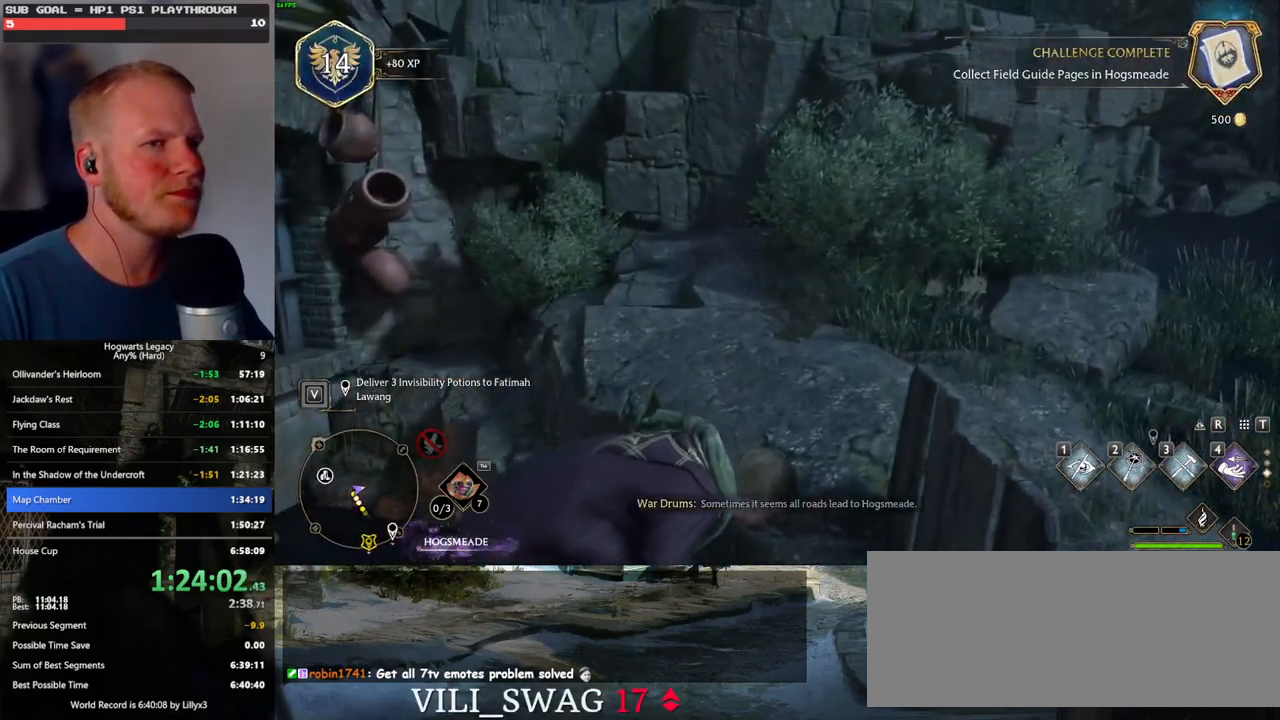
{"keys": ["w"], "mouse": [], "events": [[167, "a", "up"]]}
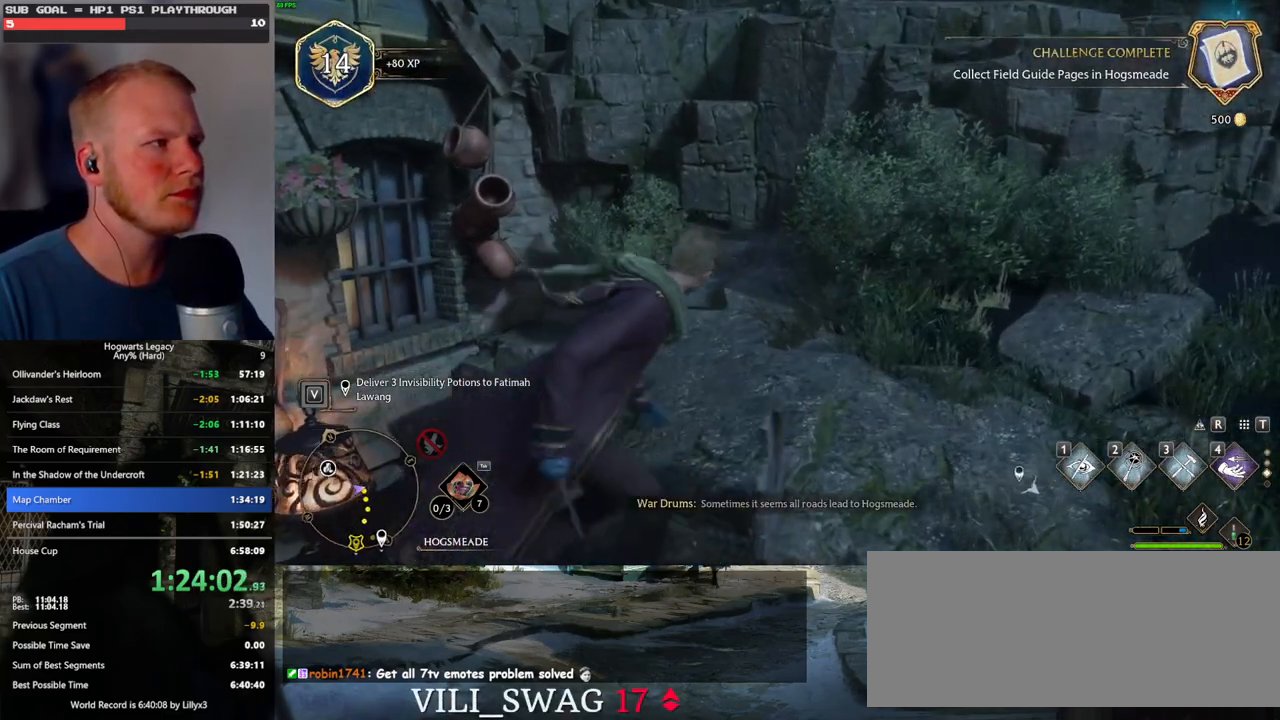
{"keys": ["w"], "mouse": [], "events": [[183, "a", "down"], [433, "a", "up"]]}
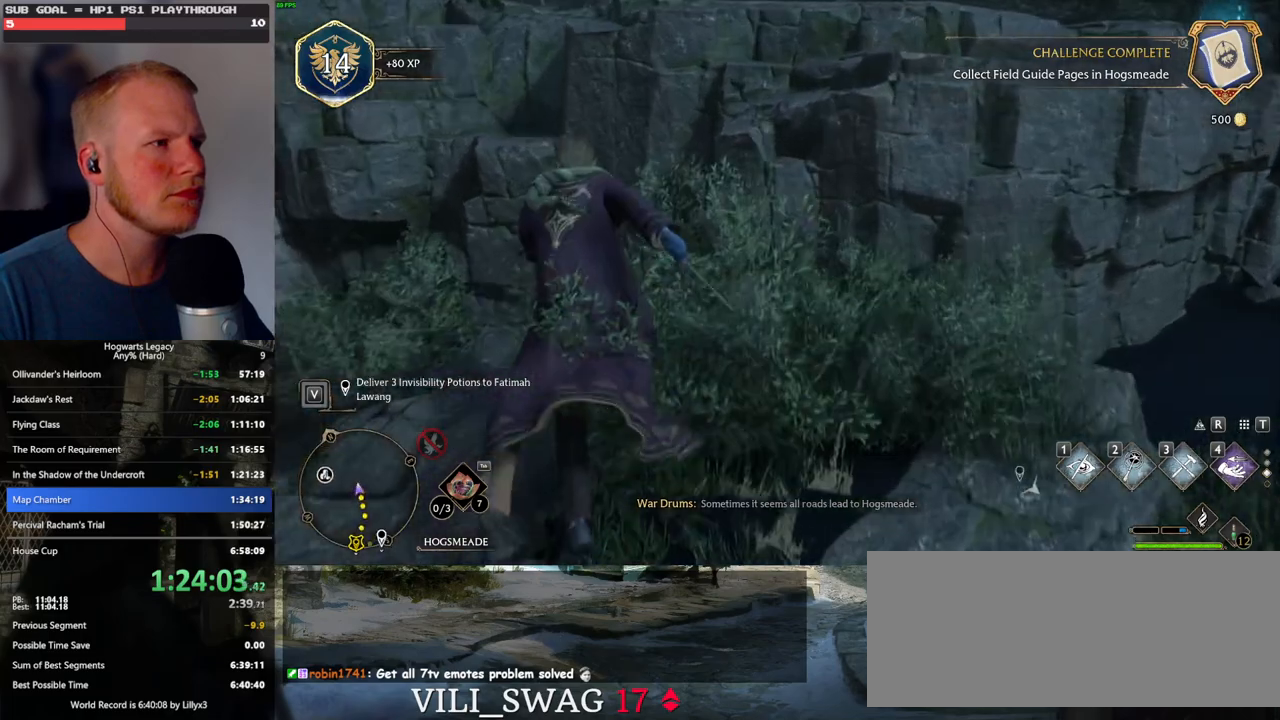
{"keys": ["w"], "mouse": ["mb5"], "events": [[83, "mouse_mb5", "down"]]}
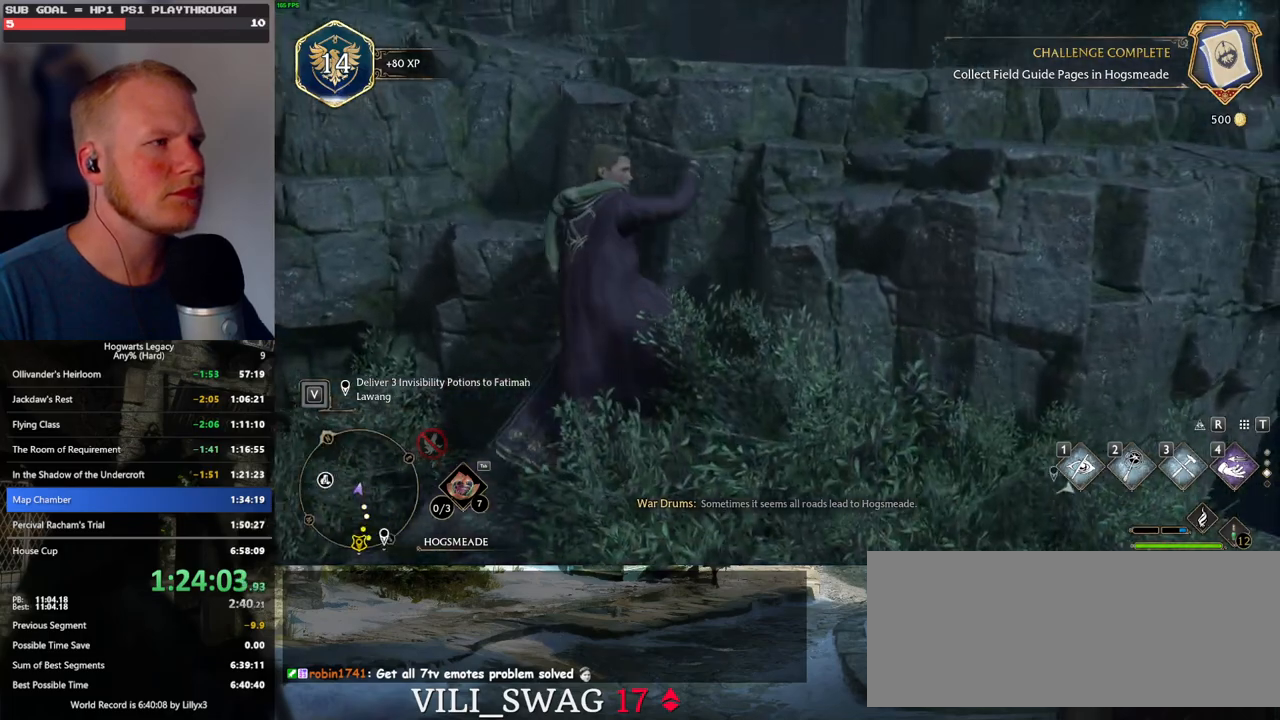
{"keys": ["w"], "mouse": [], "events": [[367, "mouse_mb5", "up"], [383, "mouse_mb5", "down"], [400, "mouse_mb5", "up"]]}
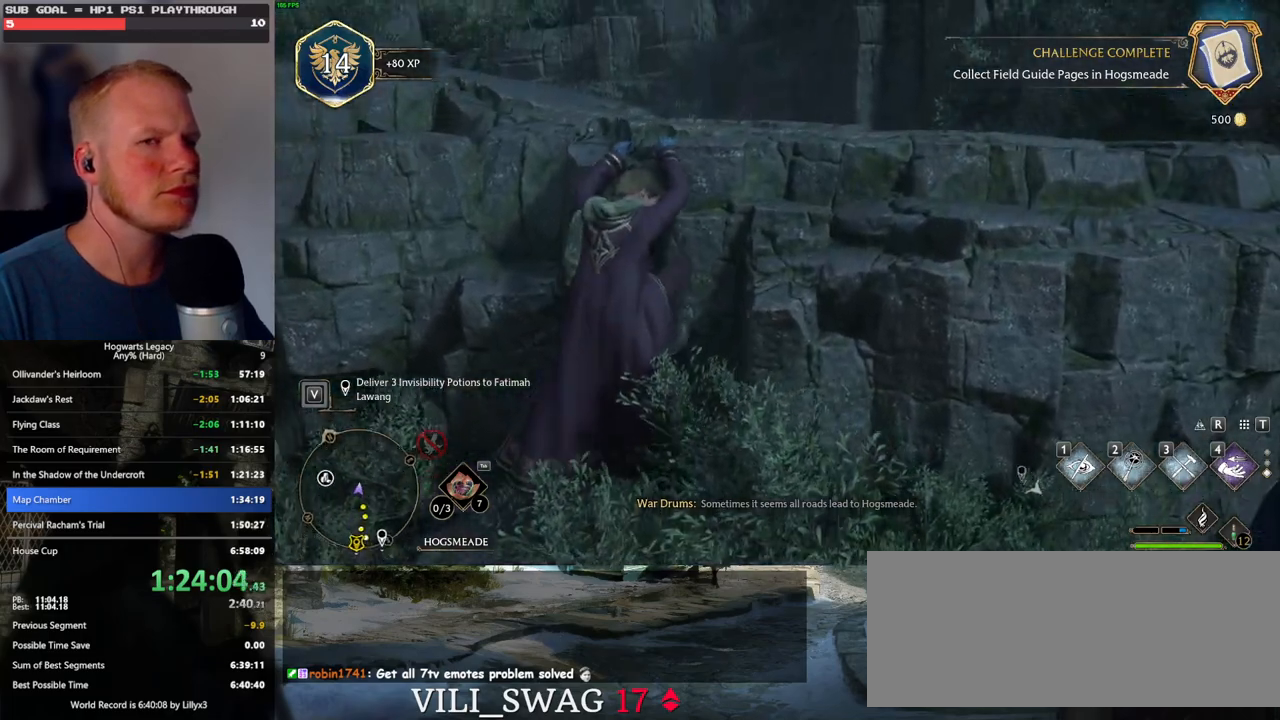
{"keys": ["w"], "mouse": [], "events": []}